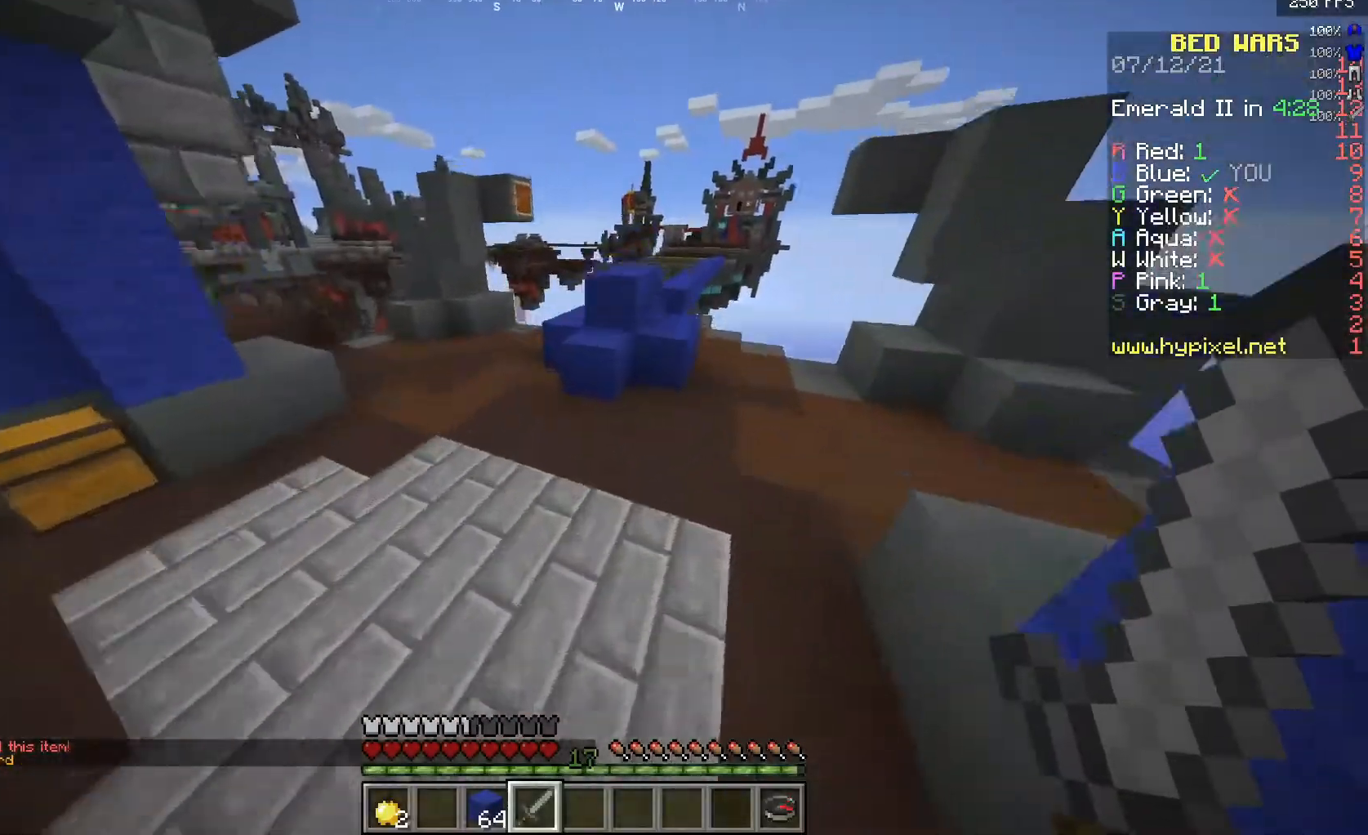
Gameplay with keyboard and mouse; each line is a JSON object with the keys and mouse buttons held at the frame after it. "events" lists presses ("down") and releases ("up") of "a", "d", "s", "w", "mouse_left" and "mouse_right" between this image and that frame as [ms after this image, input, new state], when the widget could be followed in between. "mouse_left", "mouse_right" = the "left", "right" buttons of the "mouse" list. No other keys are recorded. Fast repeated clicks can show as one long hold. Mouse movement is not recorded.
{"keys": ["d", "w"], "mouse": [], "events": [[283, "d", "down"]]}
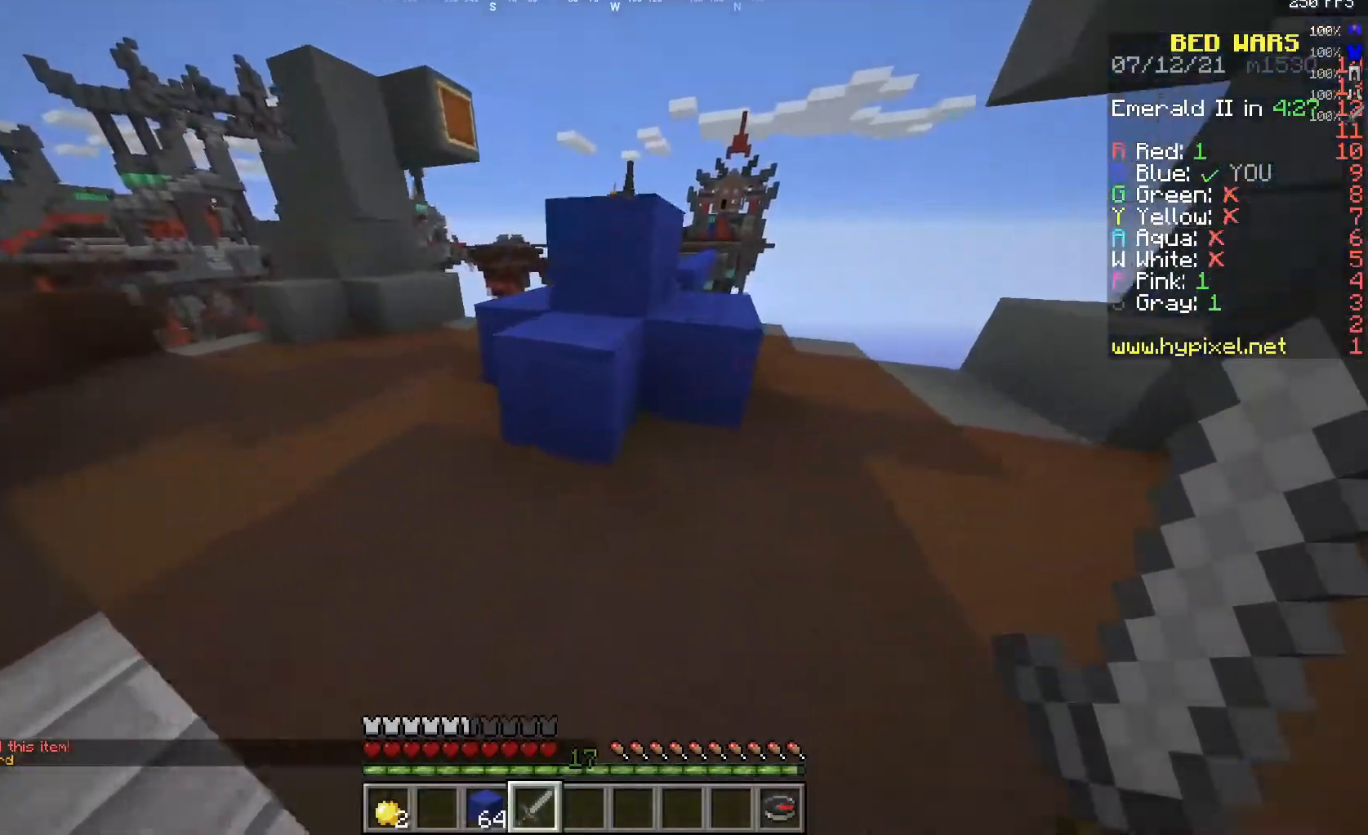
{"keys": ["d", "w"], "mouse": [], "events": []}
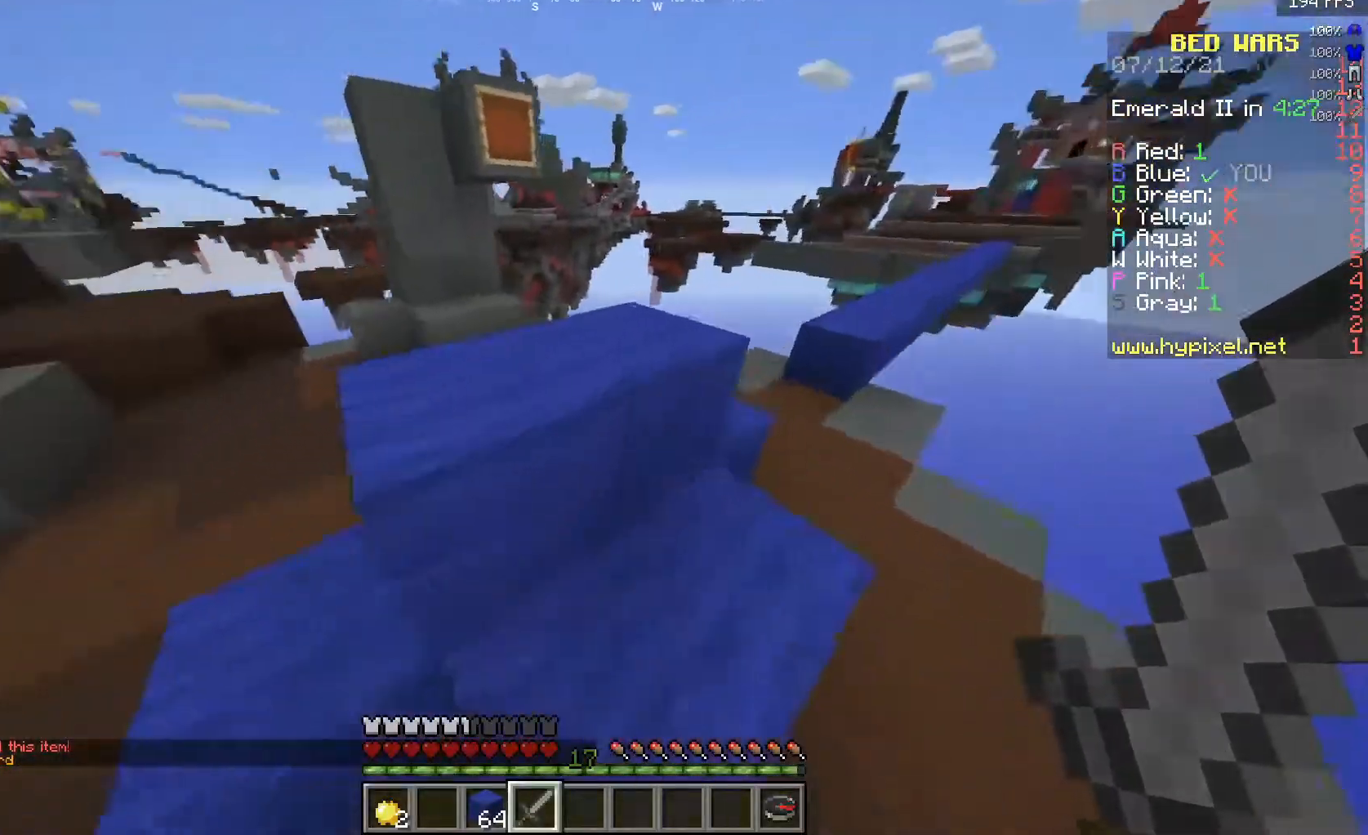
{"keys": ["a"], "mouse": [], "events": [[33, "a", "down"], [83, "d", "up"], [500, "w", "up"]]}
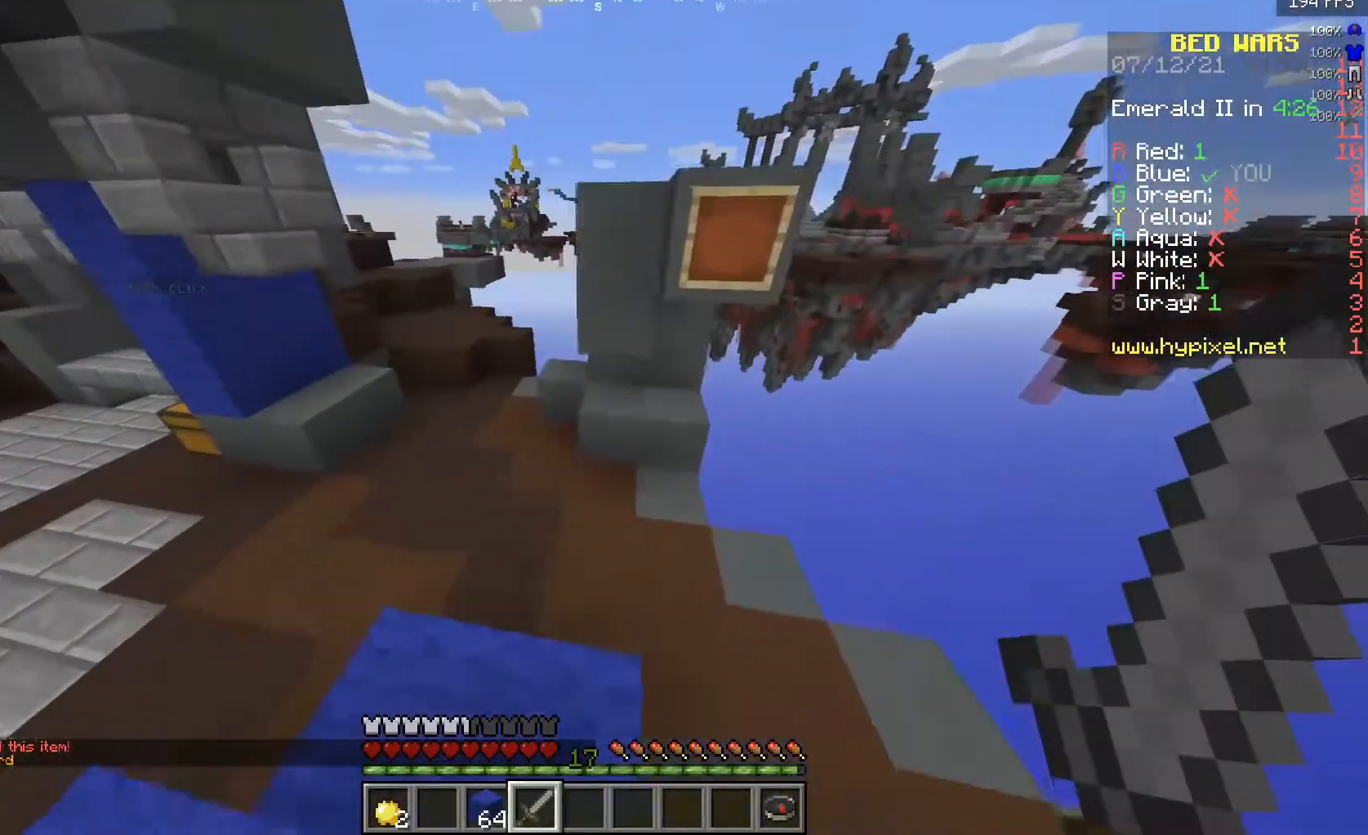
{"keys": ["a", "w"], "mouse": [], "events": [[33, "a", "up"], [233, "a", "down"], [417, "w", "down"]]}
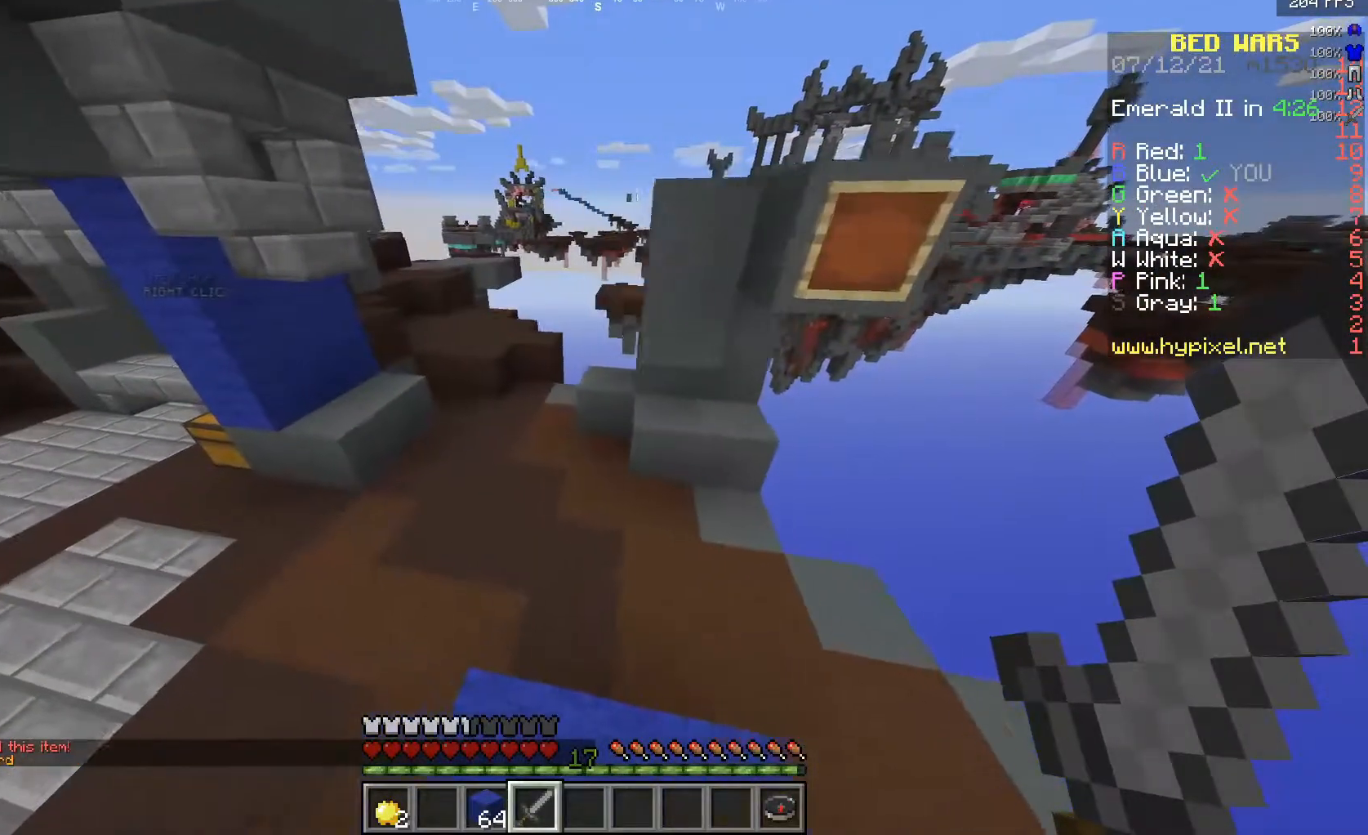
{"keys": ["a", "w"], "mouse": [], "events": [[167, "a", "up"], [500, "a", "down"]]}
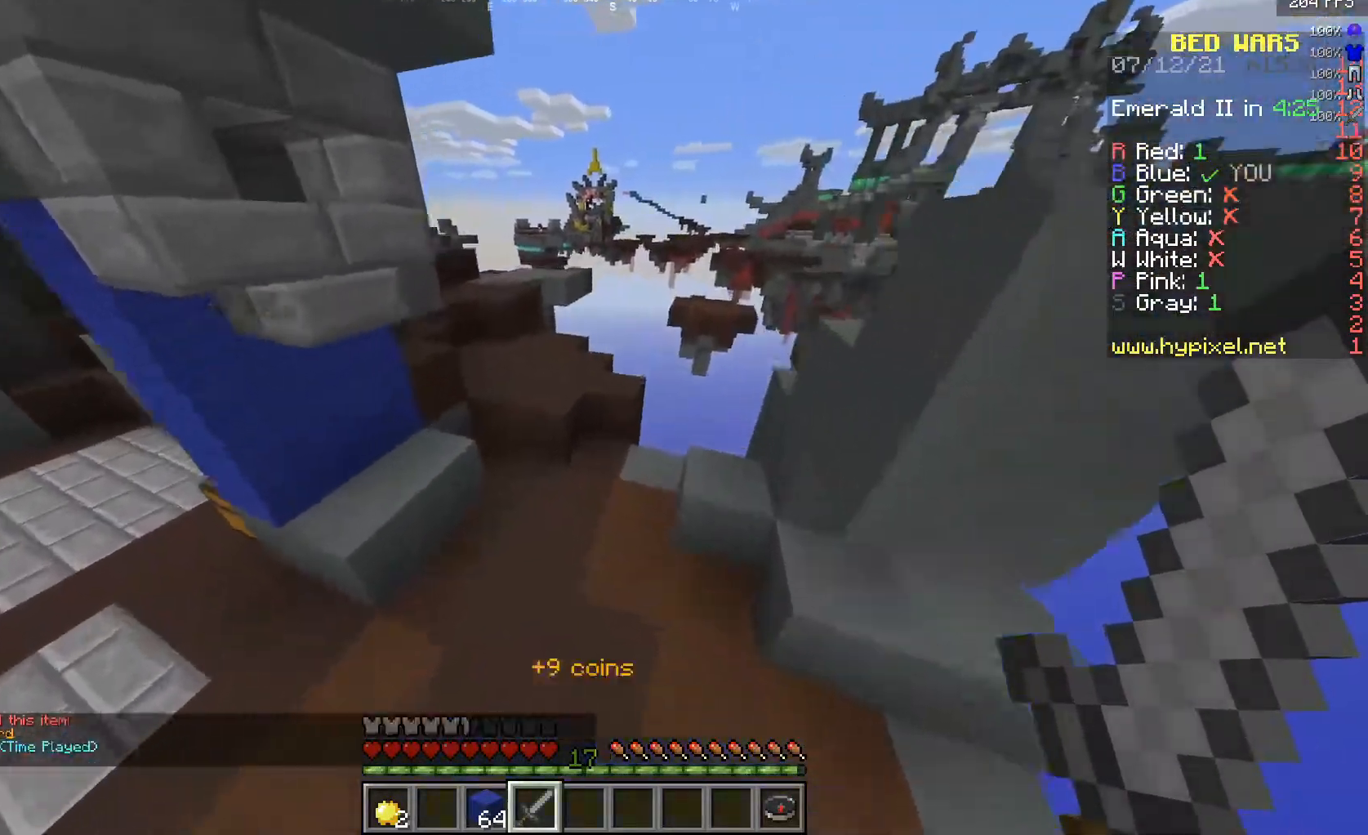
{"keys": ["w"], "mouse": [], "events": [[250, "a", "up"]]}
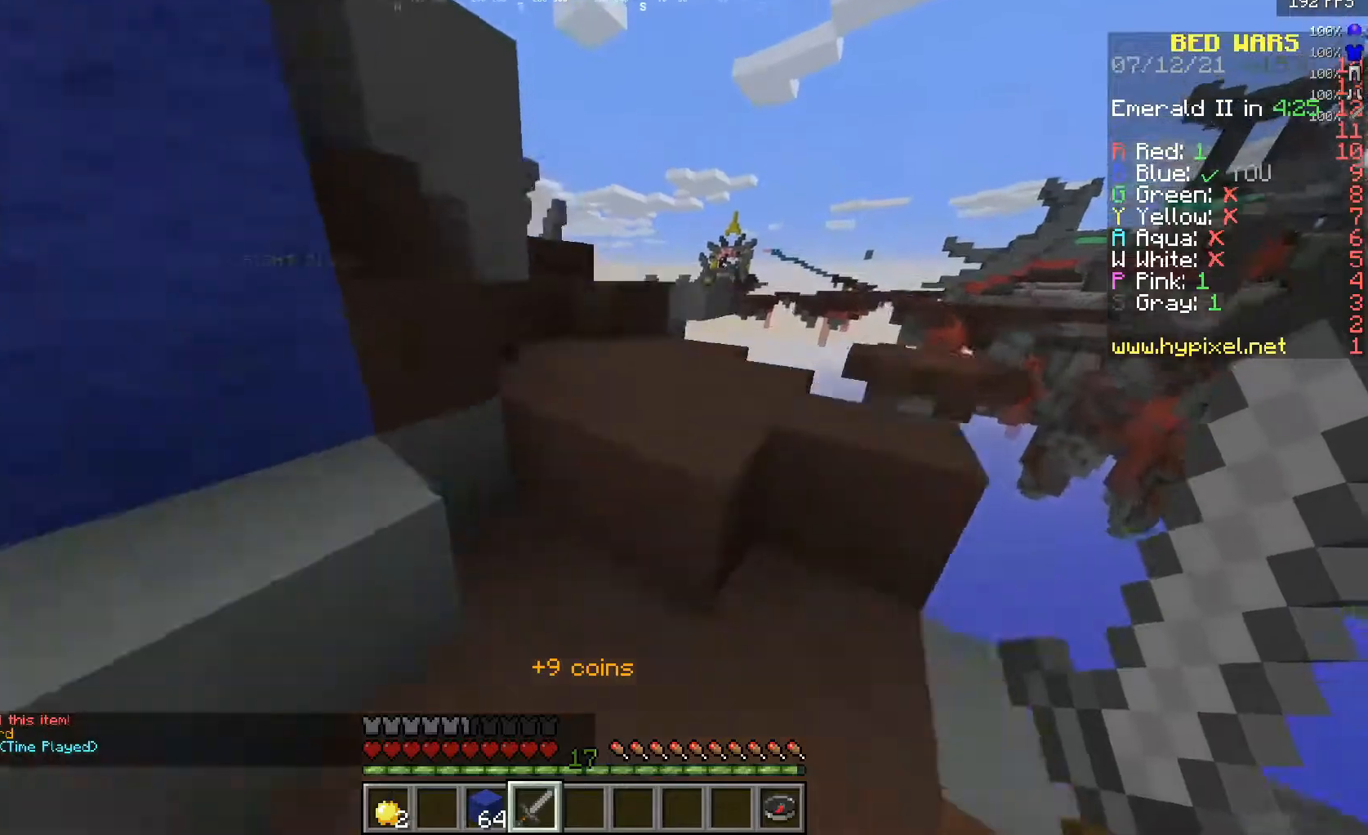
{"keys": ["d", "w"], "mouse": [], "events": [[400, "d", "down"]]}
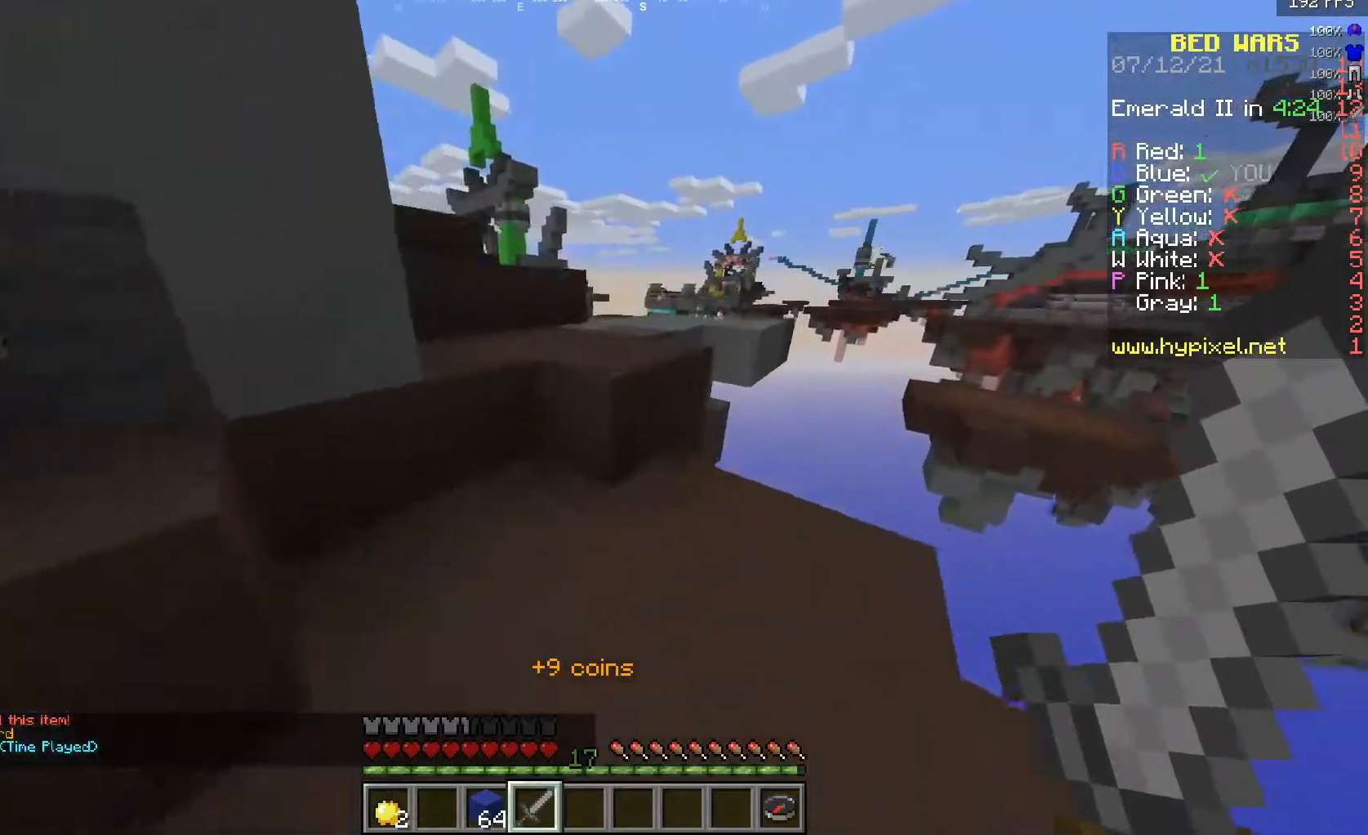
{"keys": ["a", "w"], "mouse": [], "events": [[83, "d", "up"], [183, "a", "down"]]}
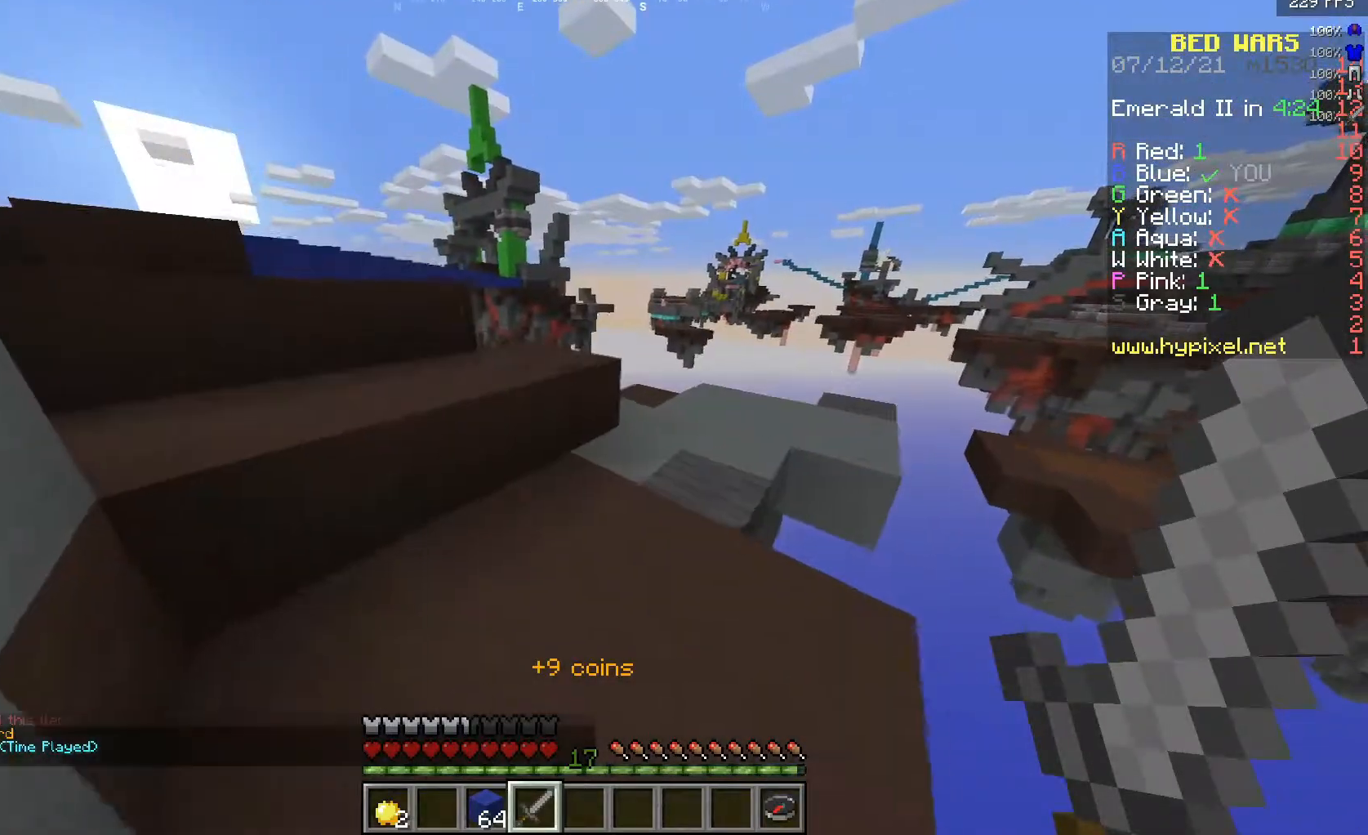
{"keys": ["a", "w"], "mouse": [], "events": [[217, "a", "up"], [300, "a", "down"]]}
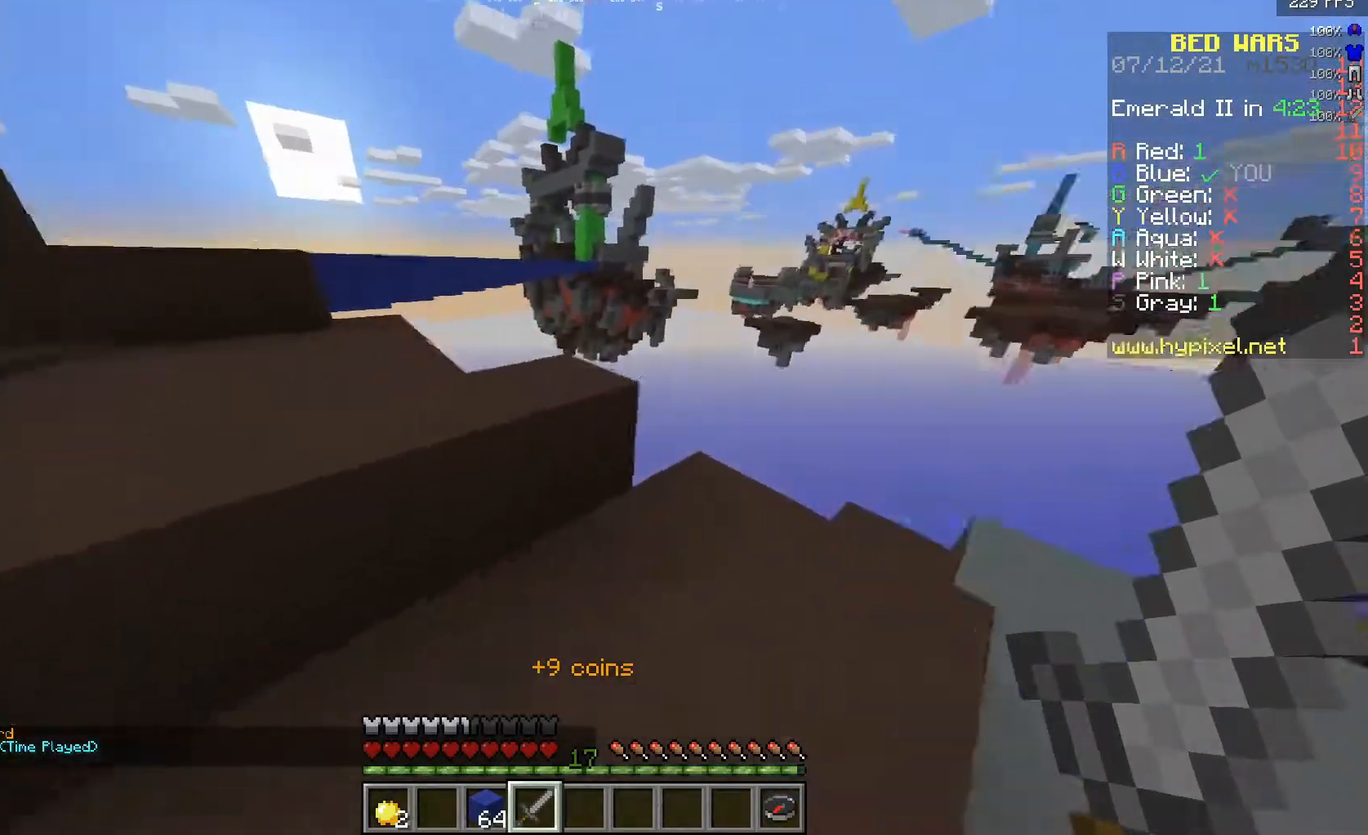
{"keys": ["a", "w"], "mouse": [], "events": []}
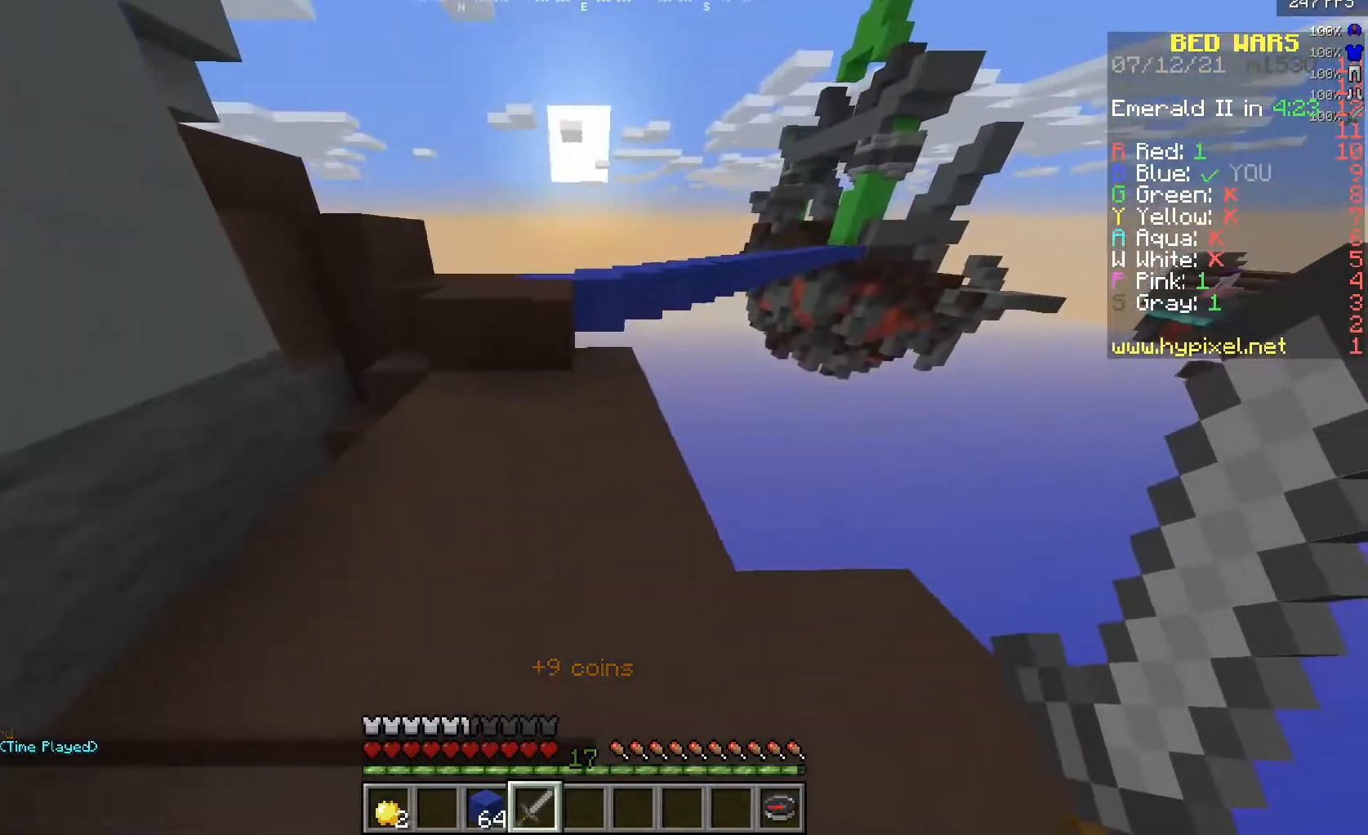
{"keys": ["w"], "mouse": [], "events": [[150, "a", "up"], [300, "a", "down"], [467, "a", "up"]]}
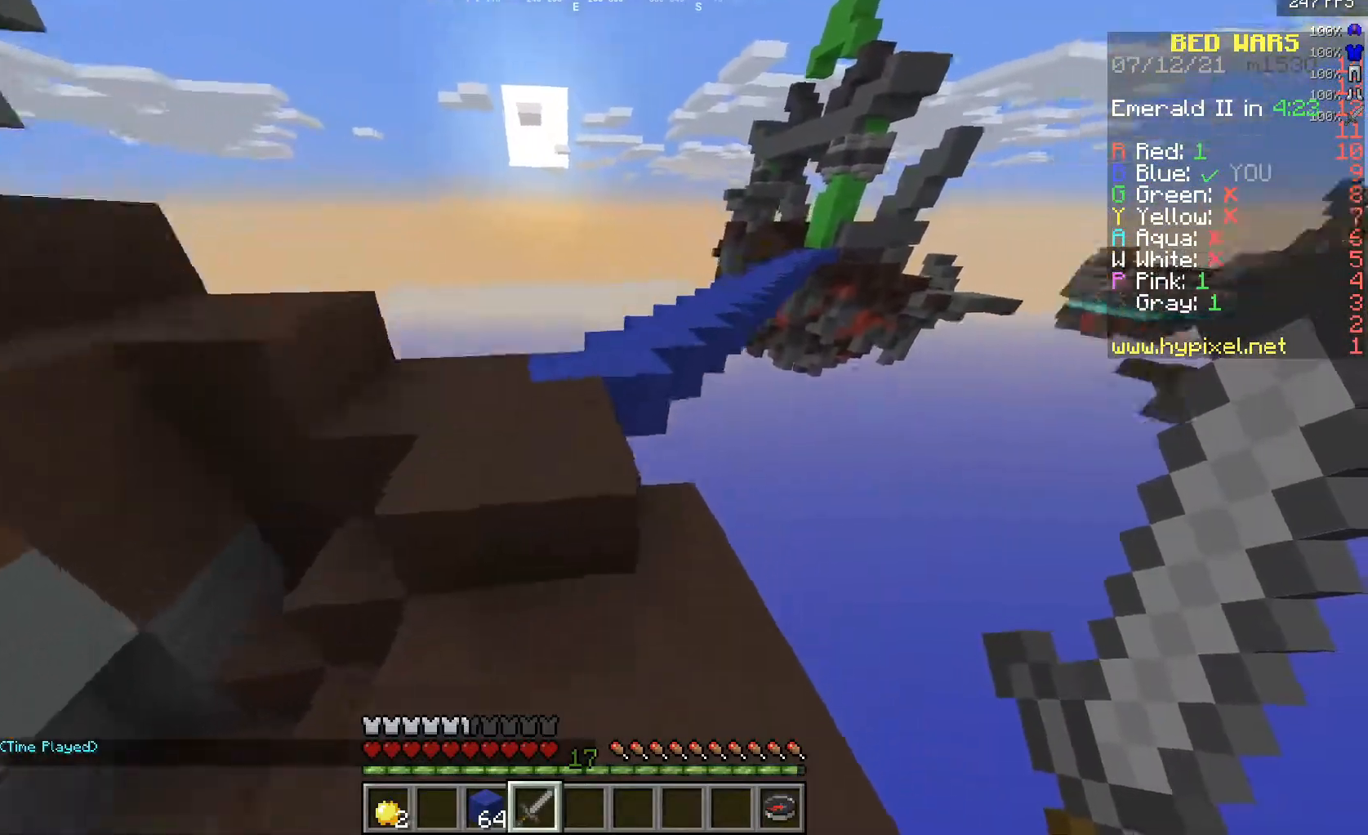
{"keys": ["a", "w"], "mouse": [], "events": [[300, "a", "down"]]}
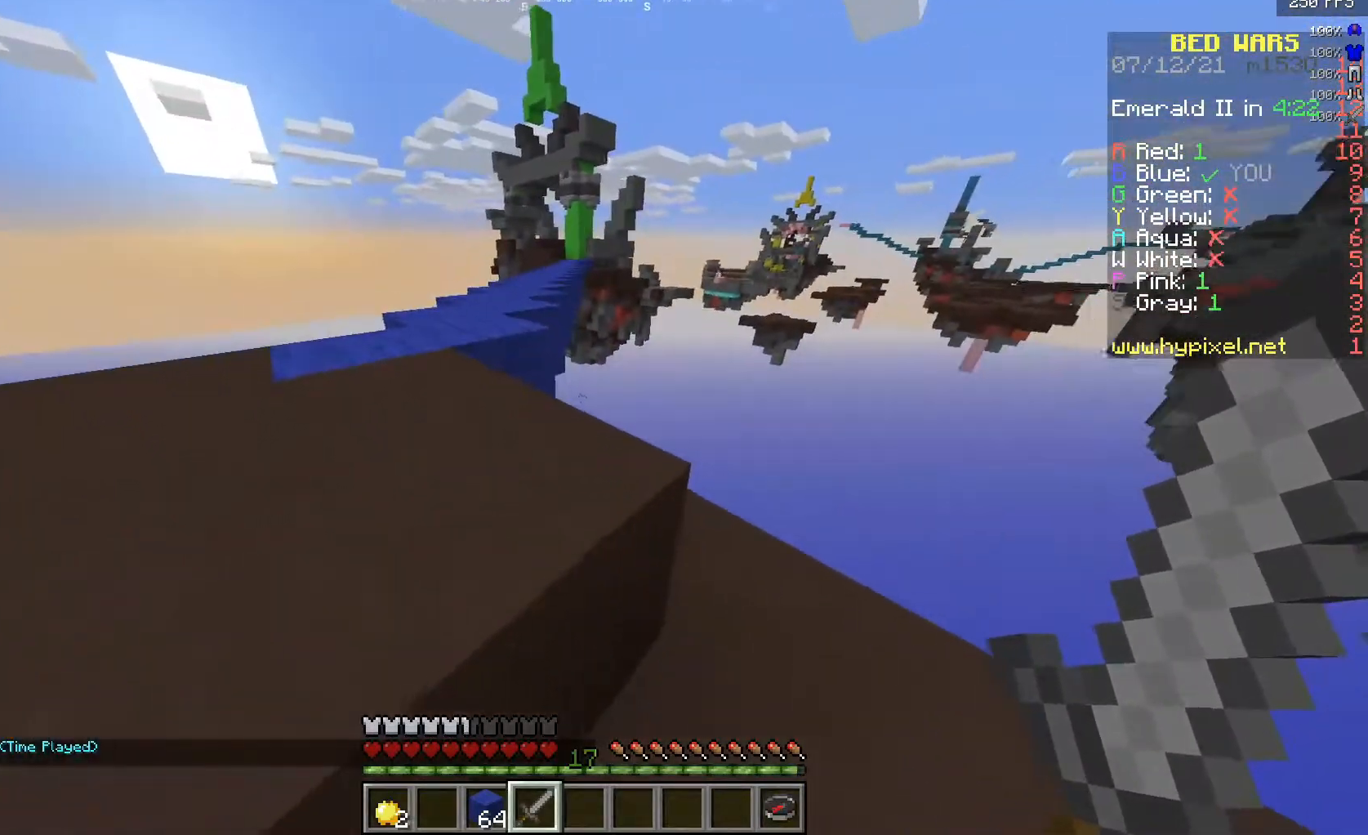
{"keys": [], "mouse": [], "events": [[433, "a", "up"], [500, "w", "up"]]}
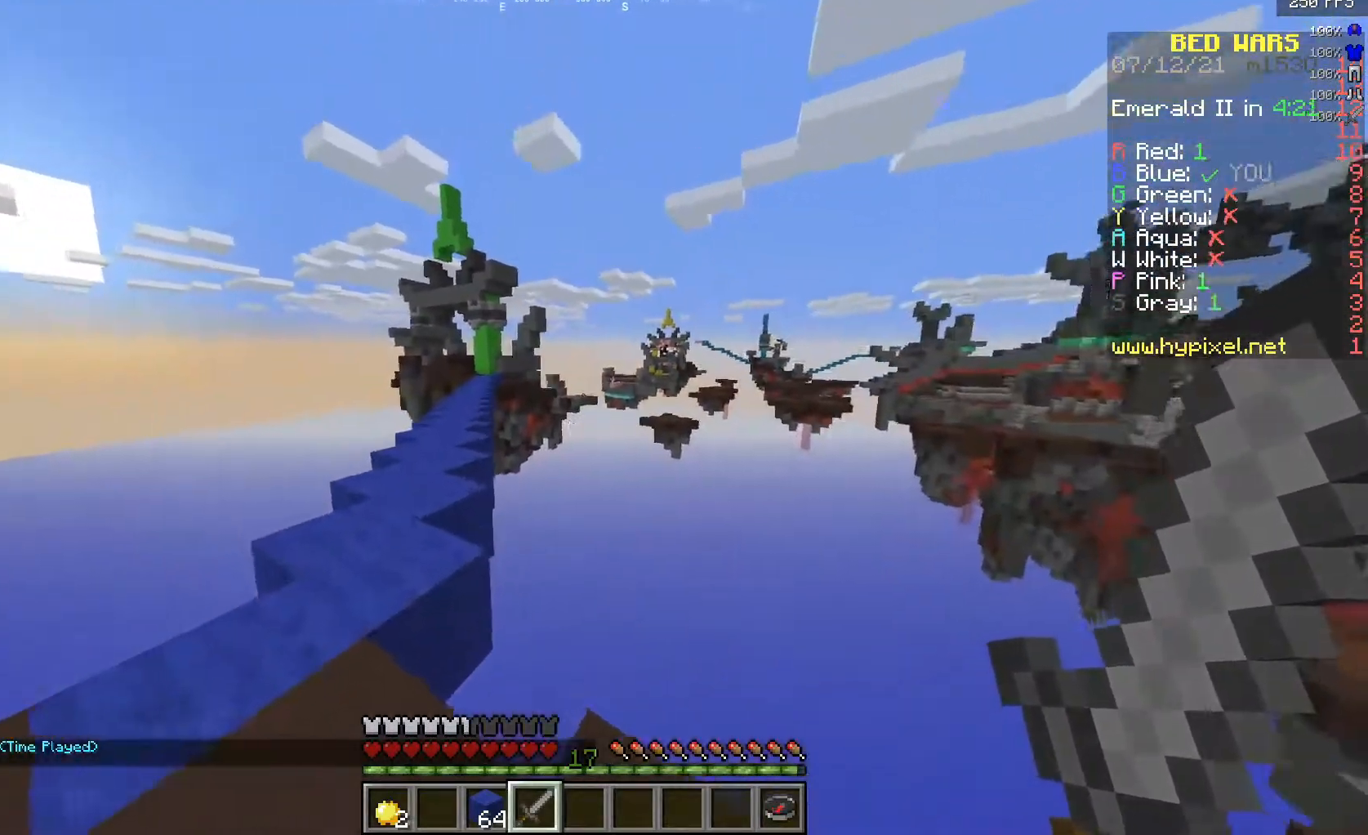
{"keys": [], "mouse": [], "events": []}
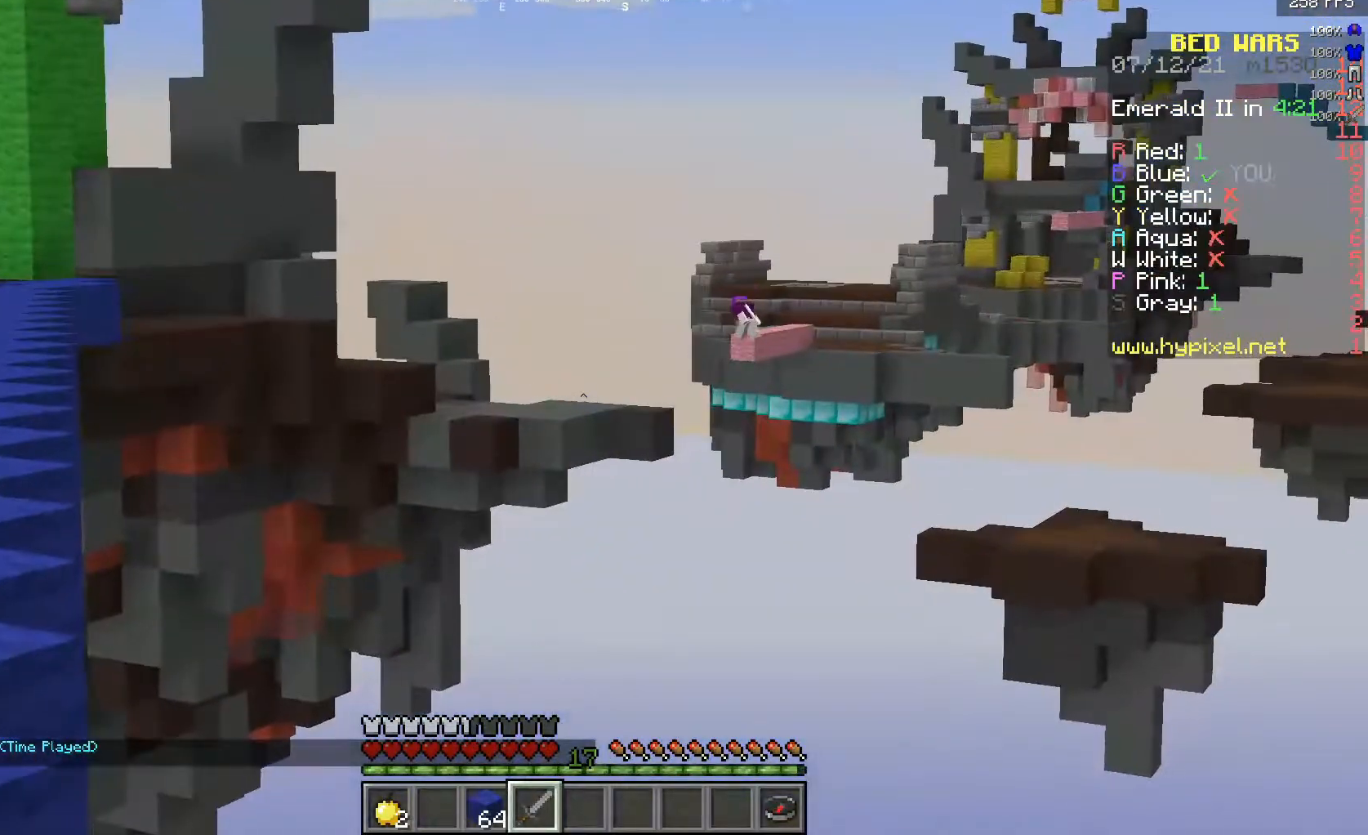
{"keys": [], "mouse": [], "events": []}
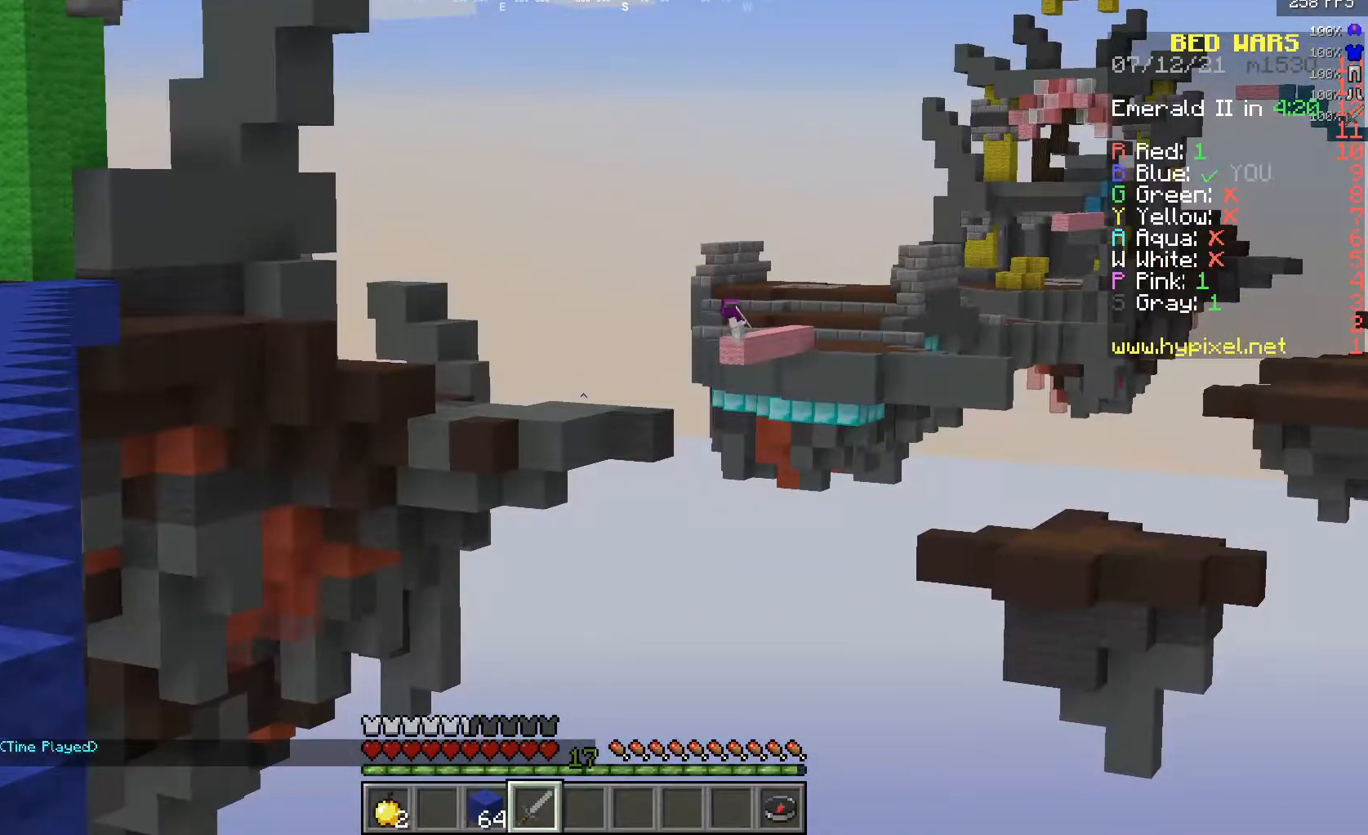
{"keys": ["w"], "mouse": [], "events": [[133, "a", "down"], [267, "w", "down"], [417, "a", "up"]]}
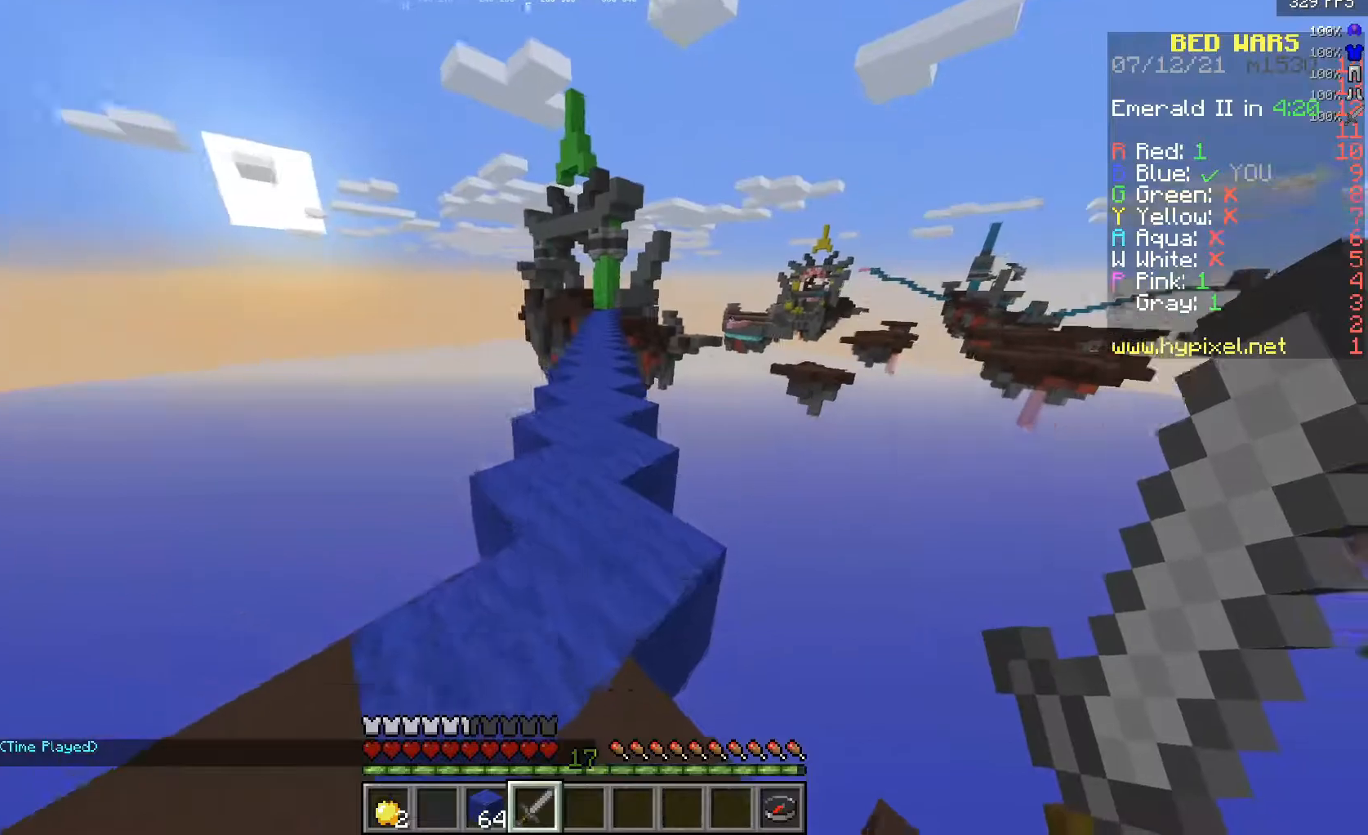
{"keys": ["w"], "mouse": [], "events": []}
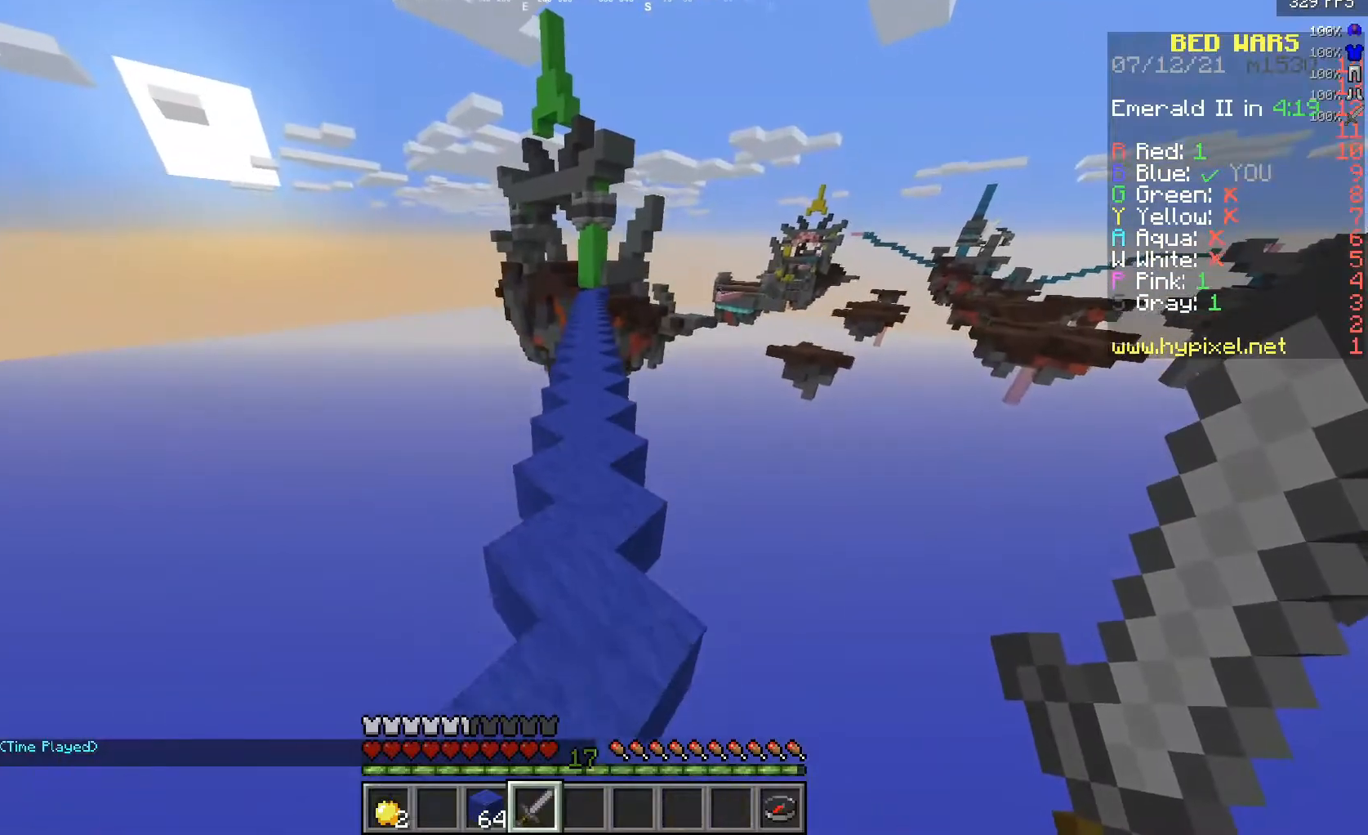
{"keys": ["w"], "mouse": [], "events": []}
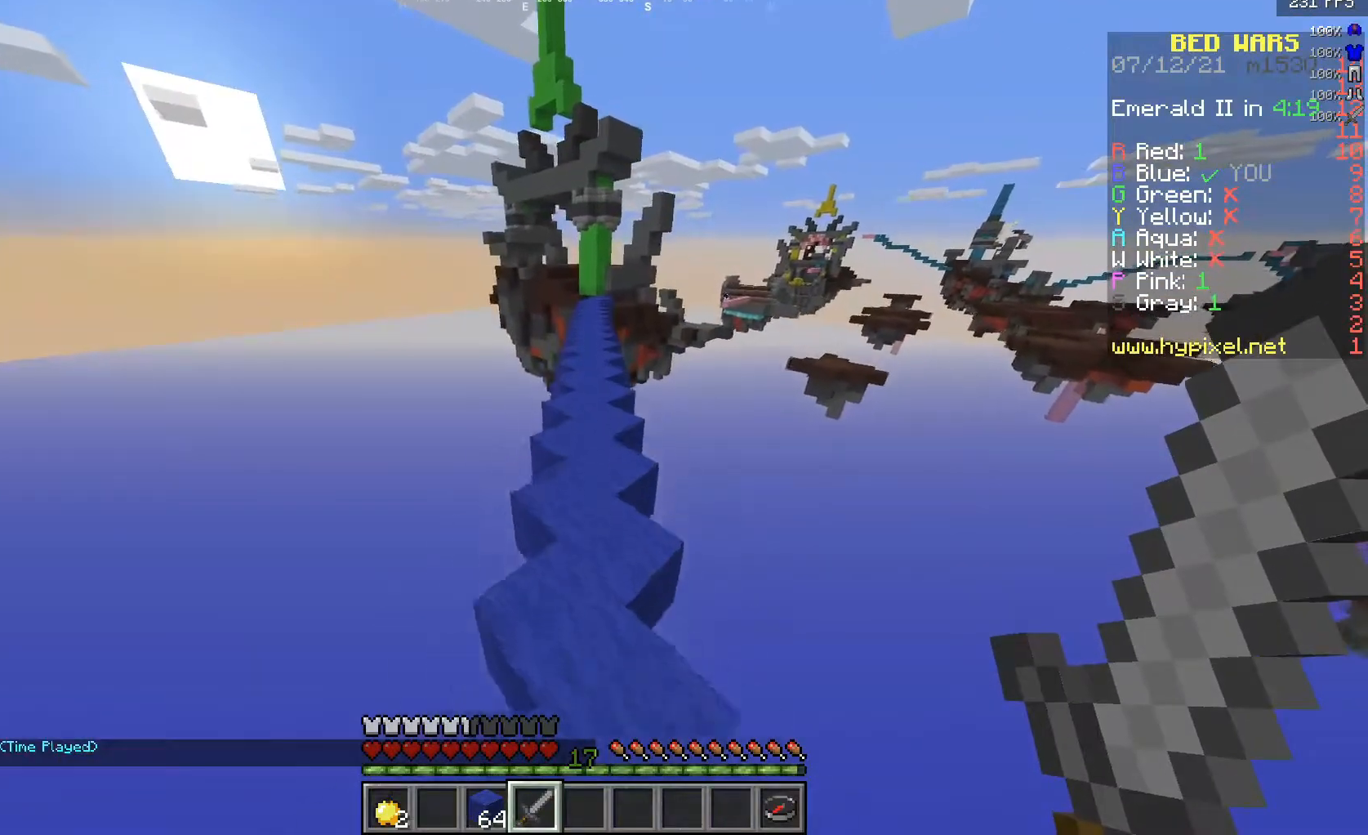
{"keys": ["w"], "mouse": [], "events": []}
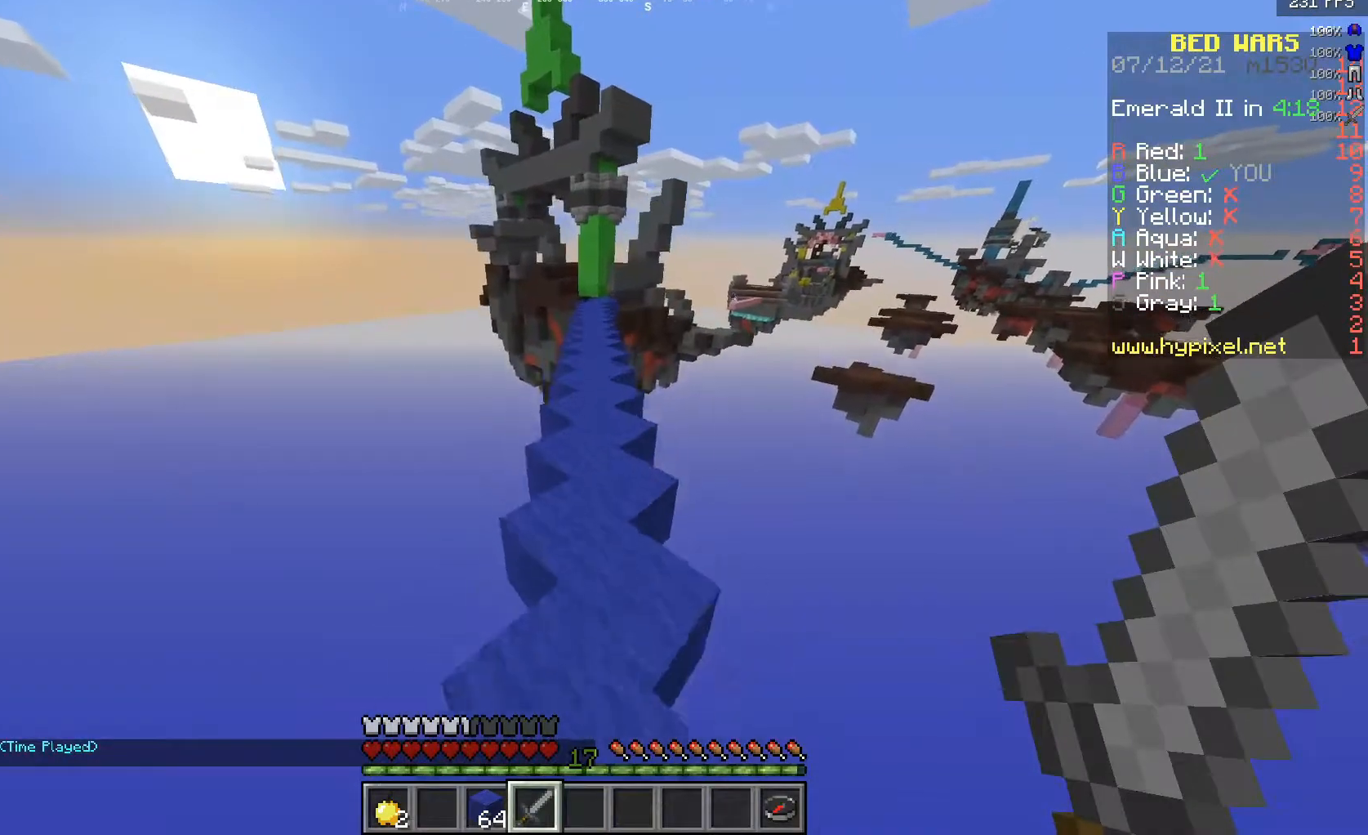
{"keys": ["w"], "mouse": [], "events": []}
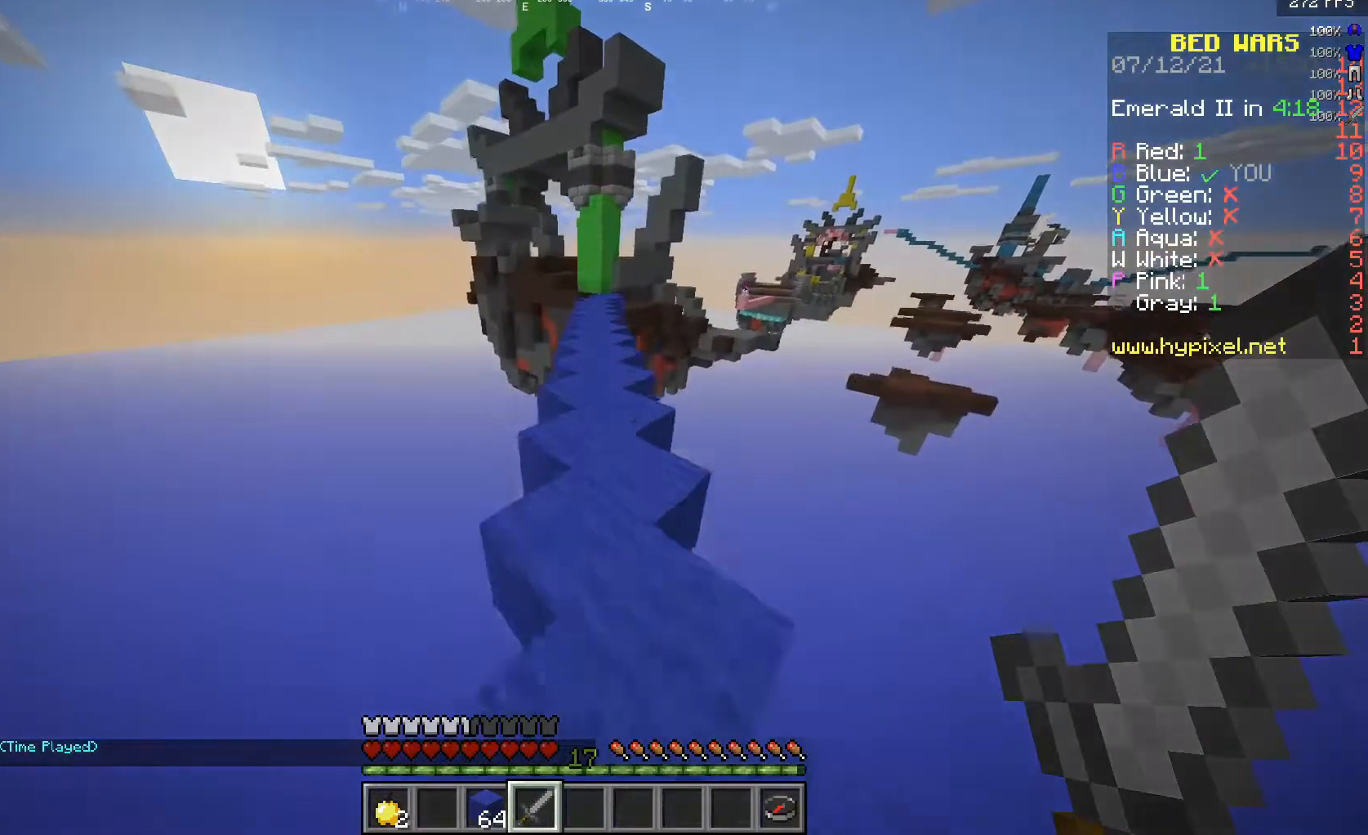
{"keys": ["w"], "mouse": [], "events": [[200, "d", "down"], [350, "d", "up"]]}
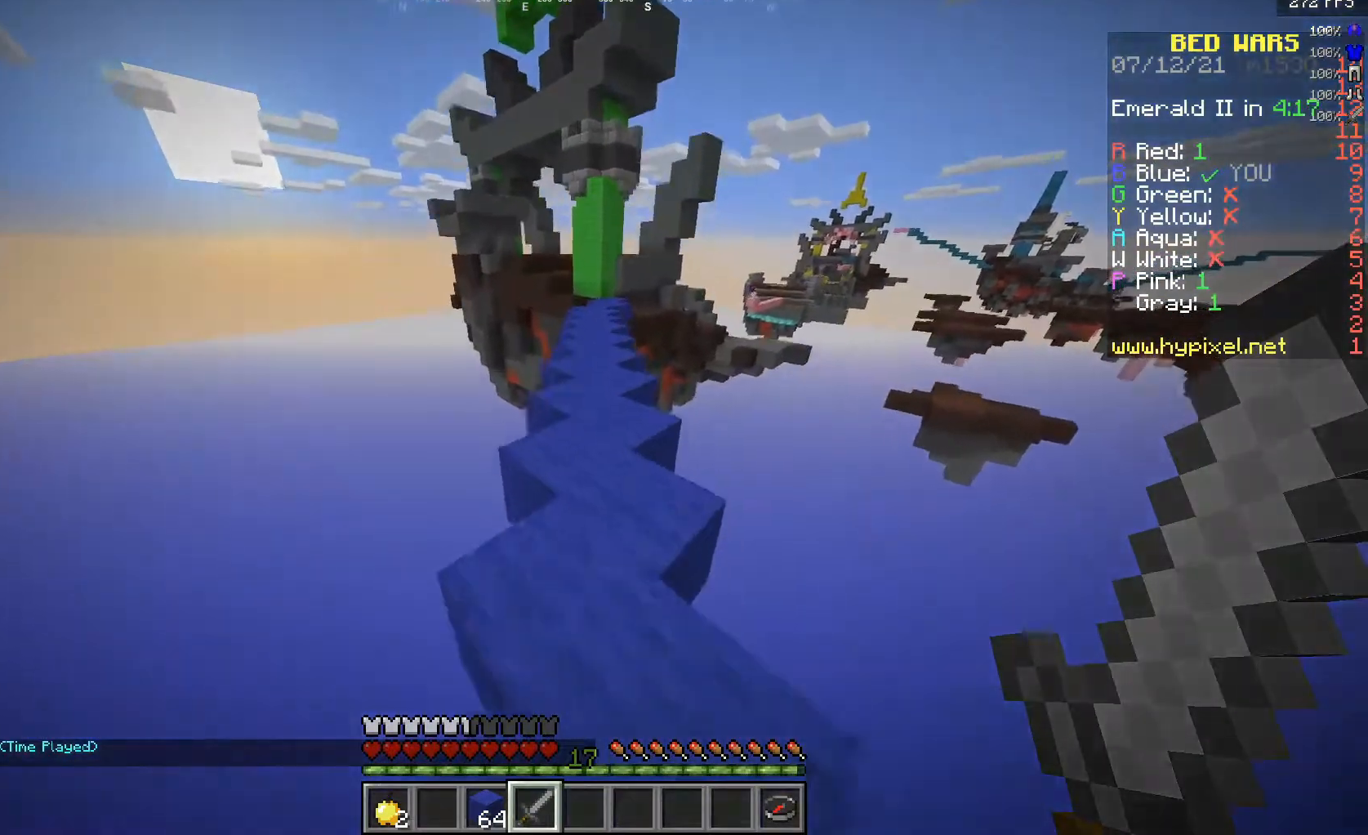
{"keys": ["d", "w"], "mouse": [], "events": [[500, "d", "down"]]}
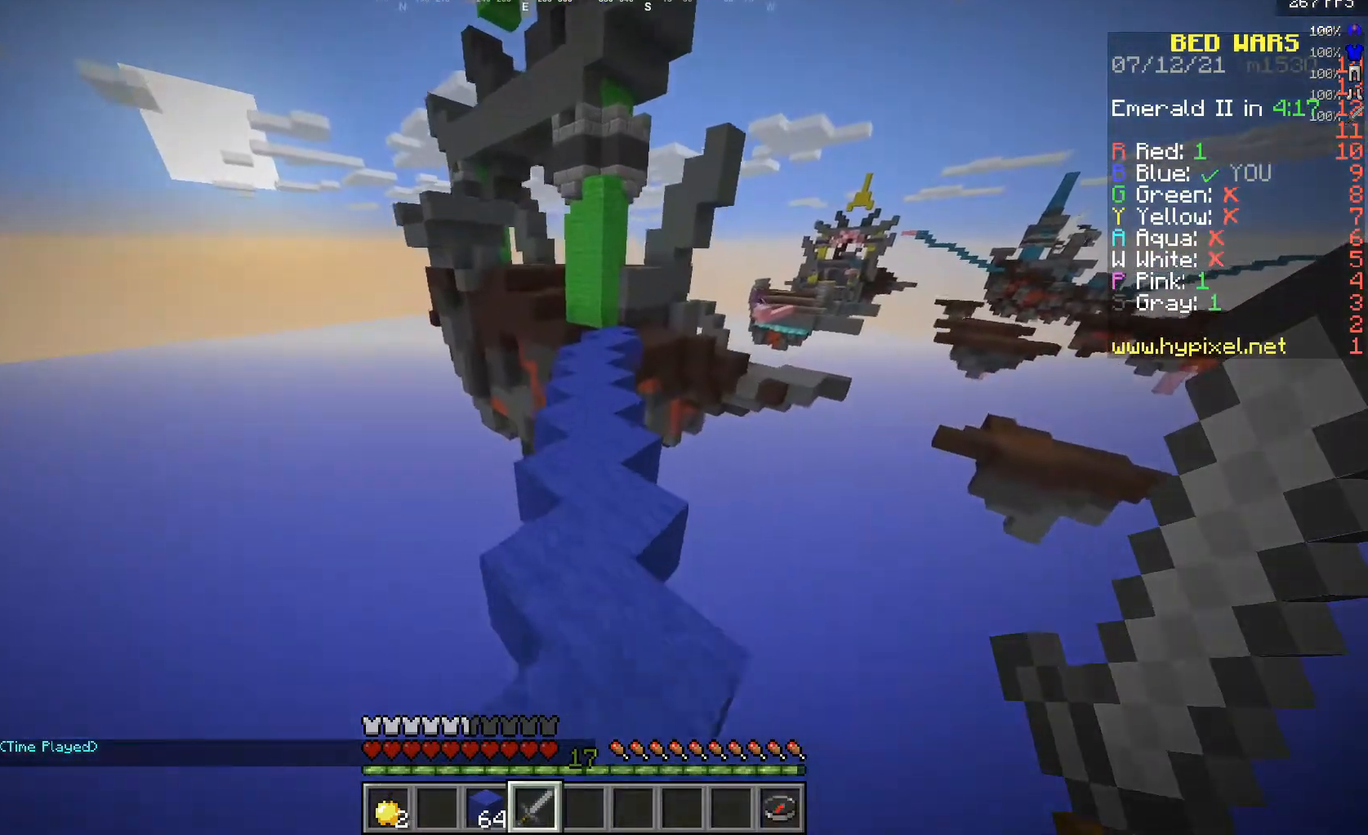
{"keys": ["w"], "mouse": [], "events": [[150, "d", "up"]]}
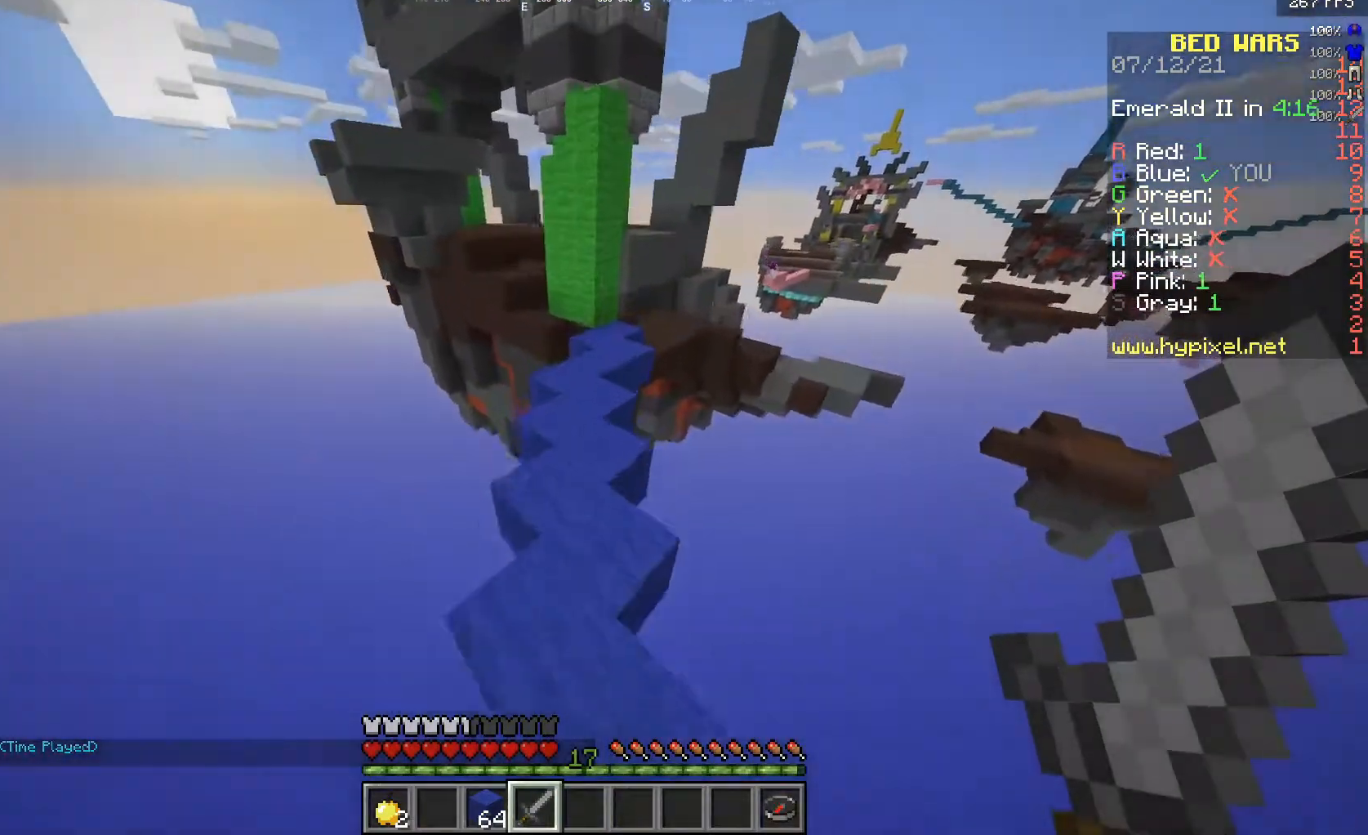
{"keys": ["w"], "mouse": [], "events": []}
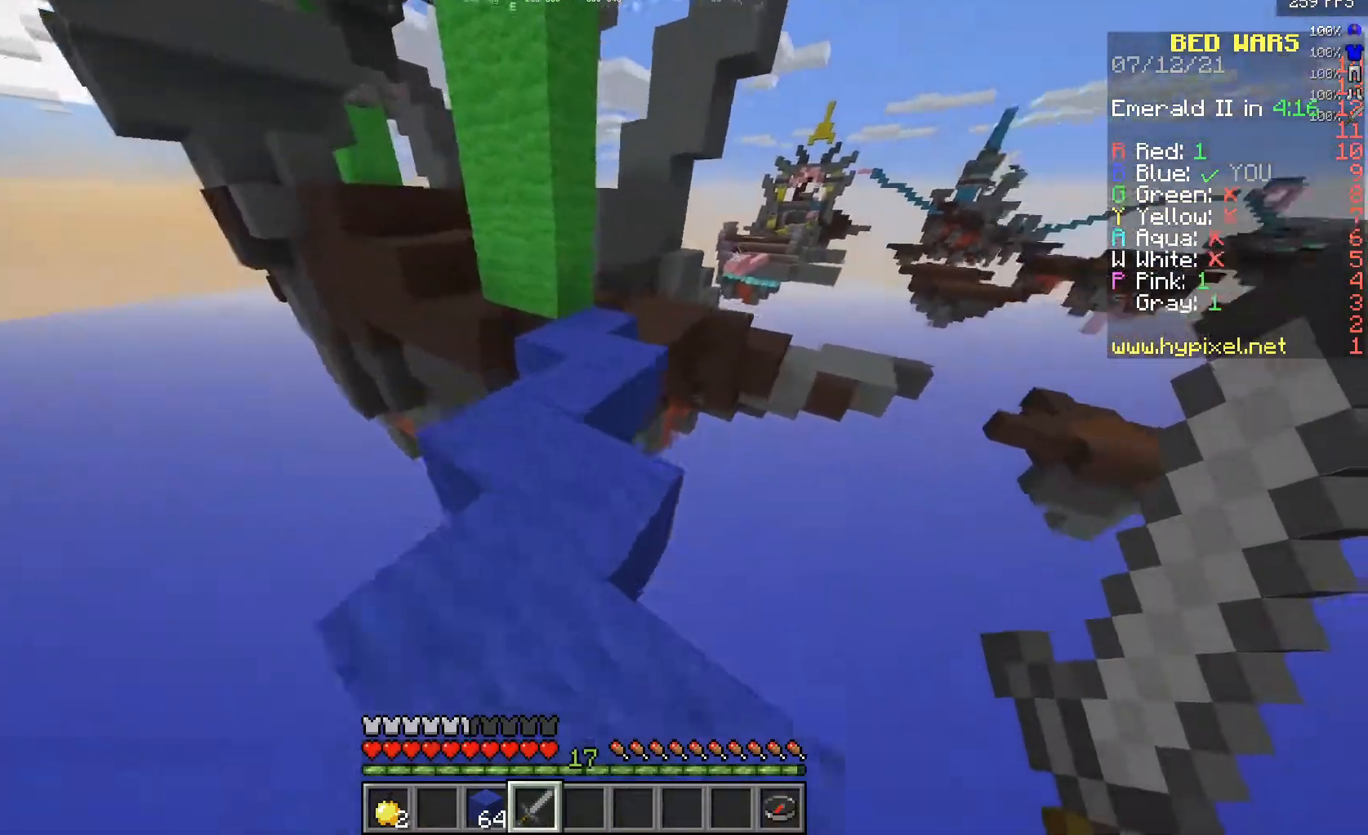
{"keys": ["w"], "mouse": [], "events": []}
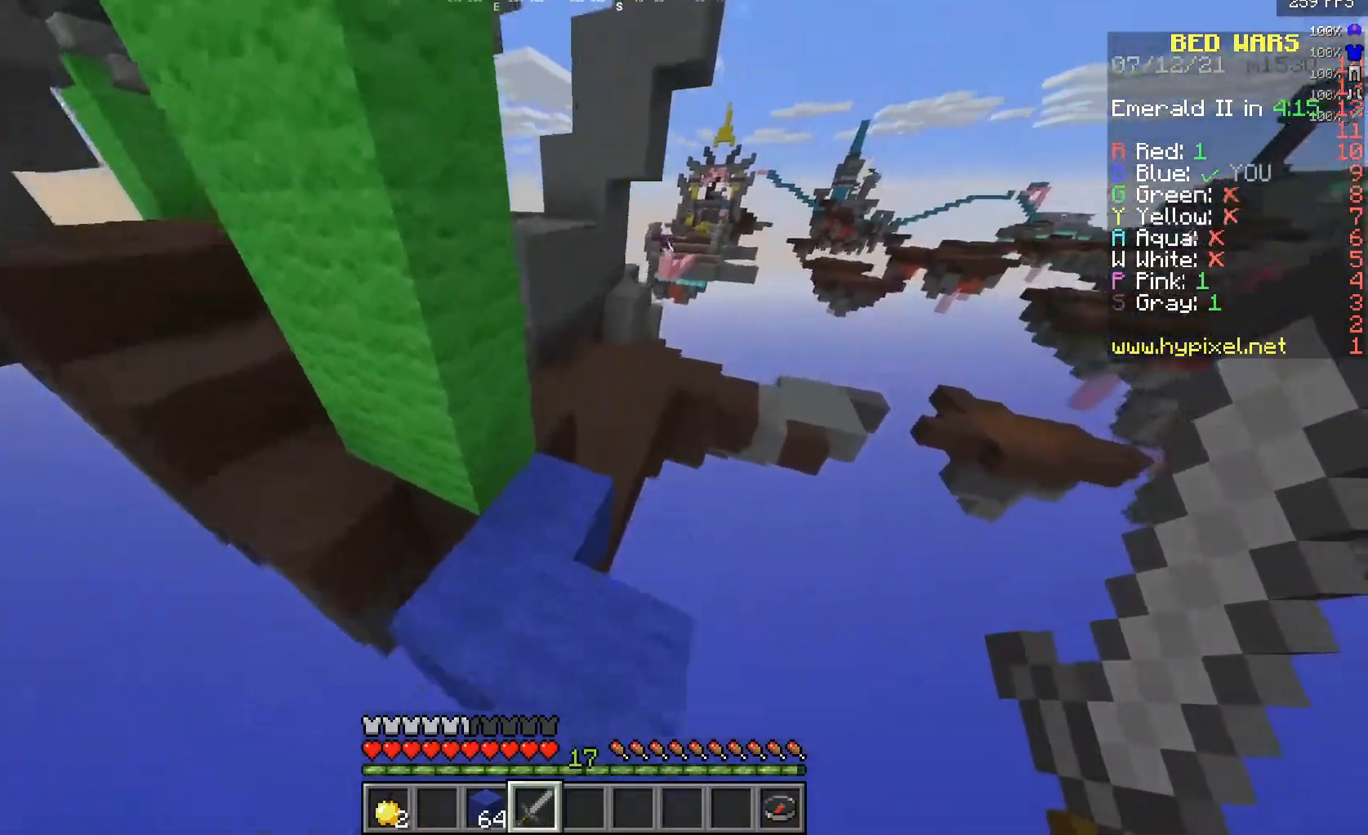
{"keys": ["d", "w"], "mouse": [], "events": [[300, "d", "down"]]}
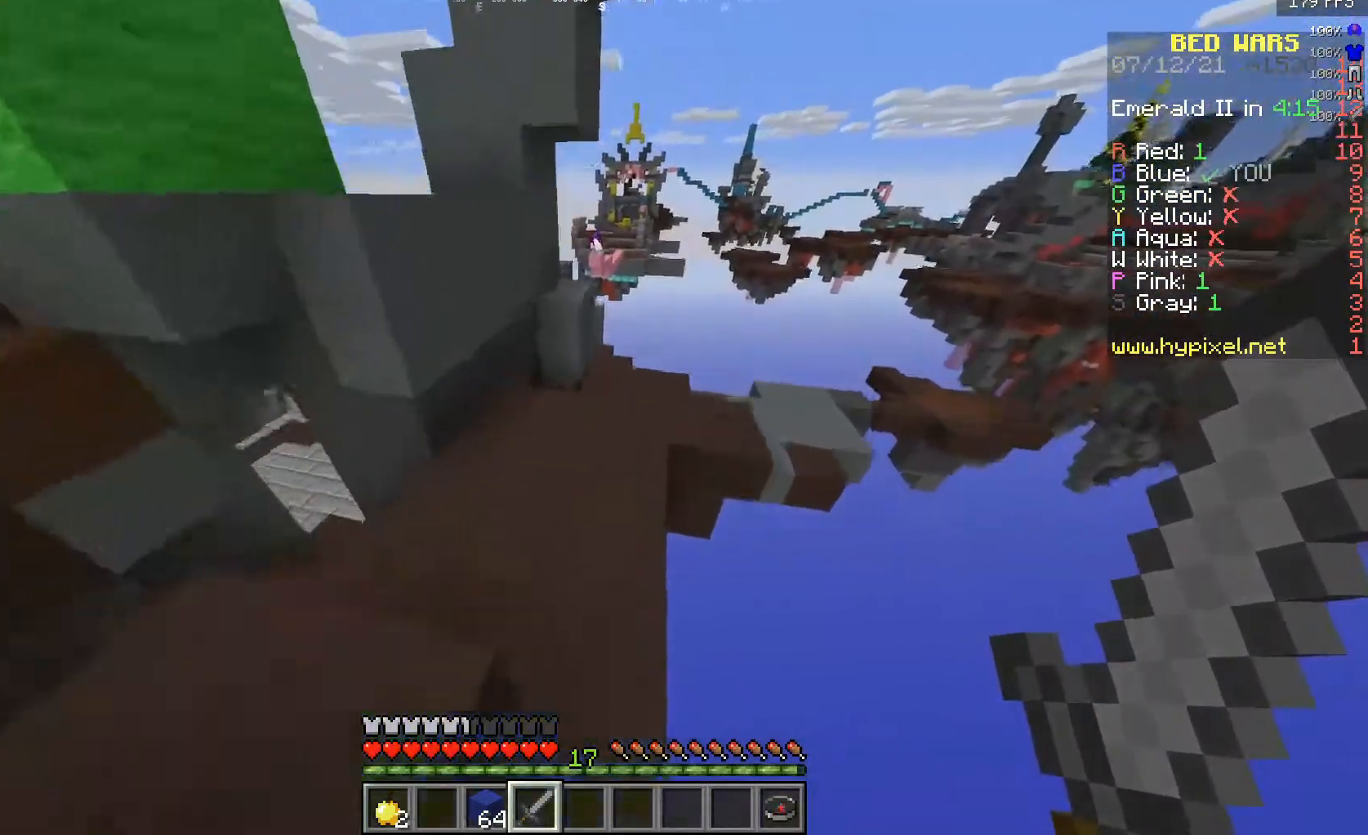
{"keys": ["w"], "mouse": [], "events": [[133, "d", "up"]]}
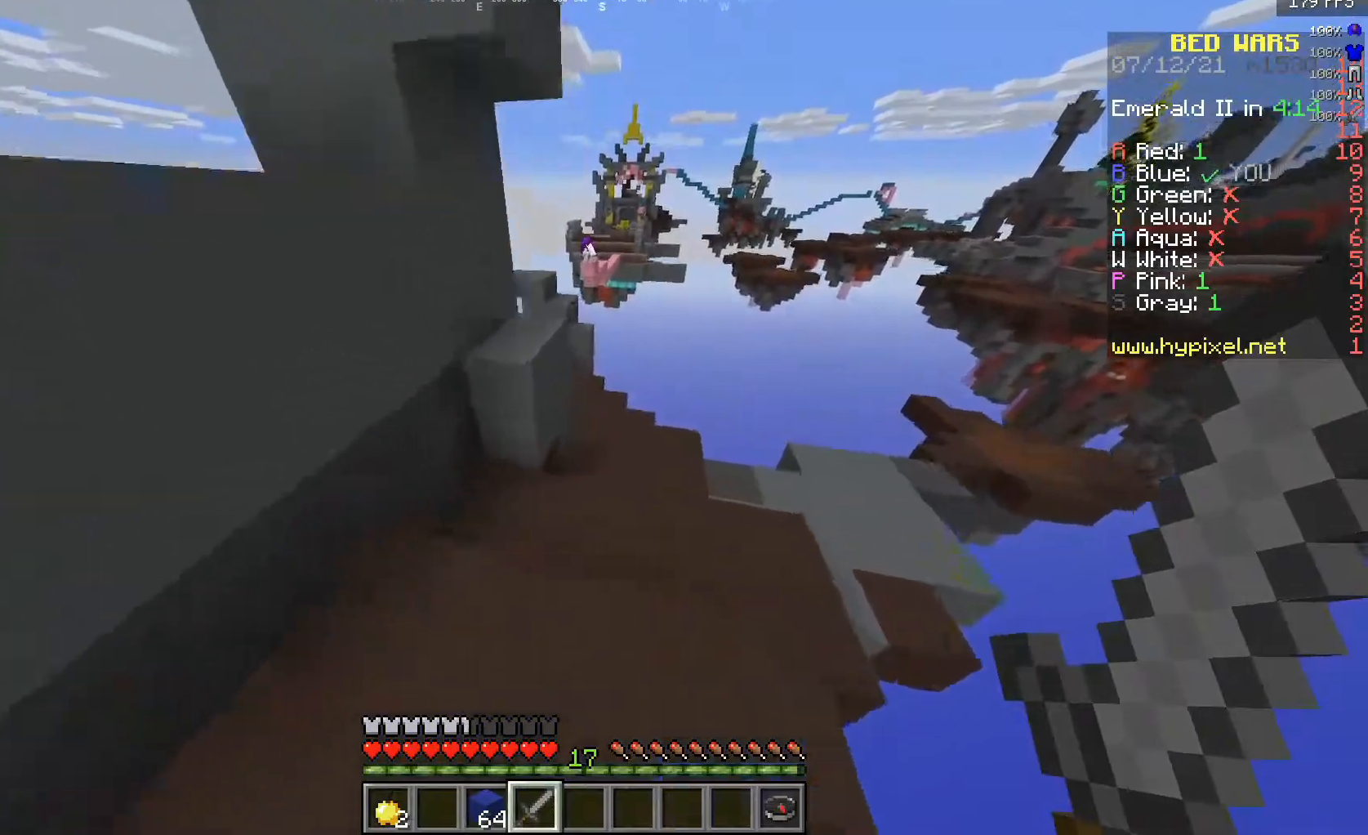
{"keys": ["w"], "mouse": [], "events": [[250, "d", "down"], [433, "d", "up"]]}
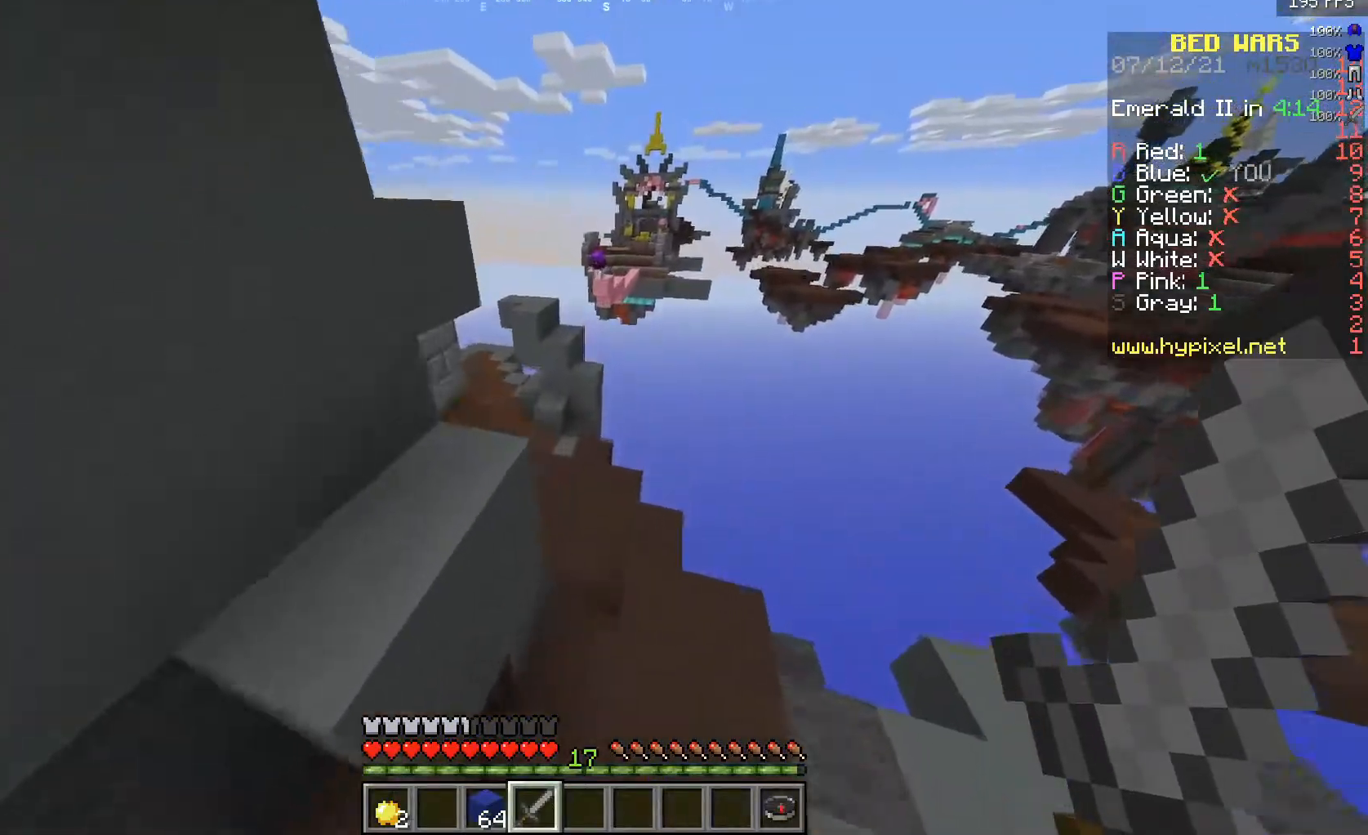
{"keys": ["w"], "mouse": [], "events": [[33, "a", "down"], [267, "a", "up"]]}